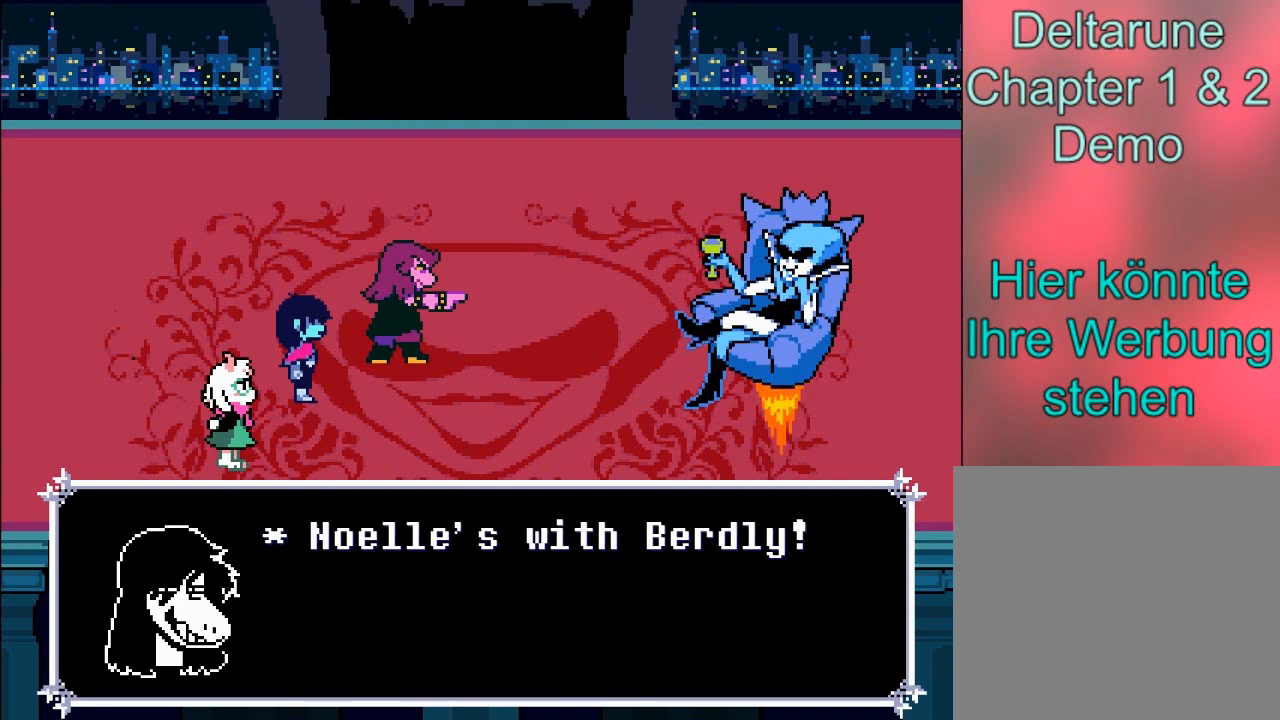
Gameplay with a controller (Xbox layout); each line is a JSON object with the inputs held at the frame after it. "events" lists button and stick changes between this image and that frame as [ms after this image, input, new state], when the widget could be followed in between. Not read: L3 R3.
{"buttons": [], "left_stick": "center", "right_stick": "center", "events": []}
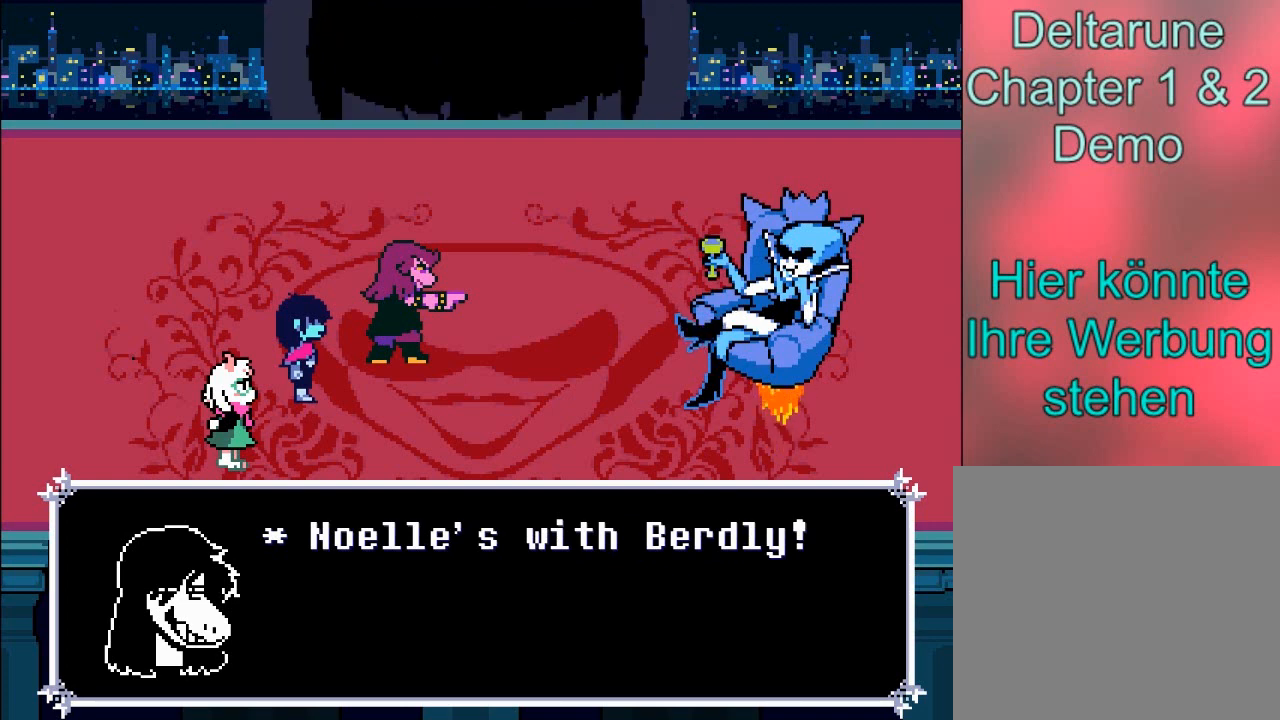
{"buttons": [], "left_stick": "center", "right_stick": "center", "events": []}
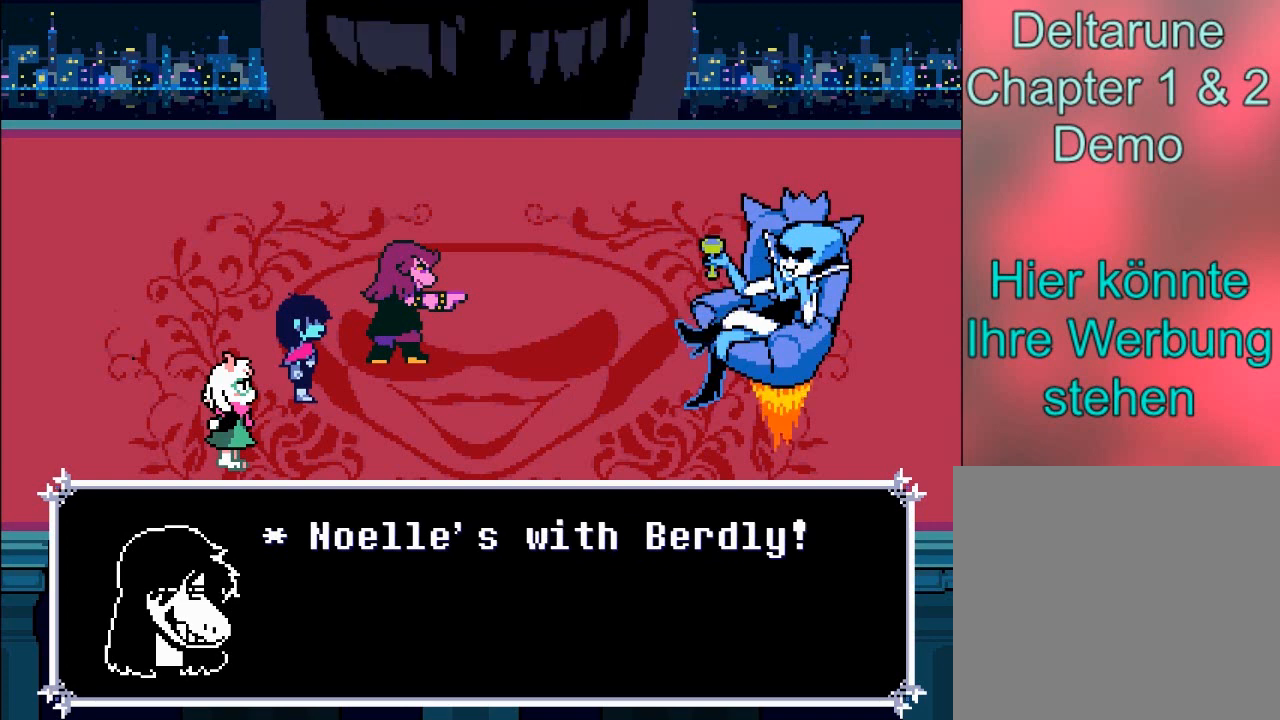
{"buttons": [], "left_stick": "center", "right_stick": "center", "events": []}
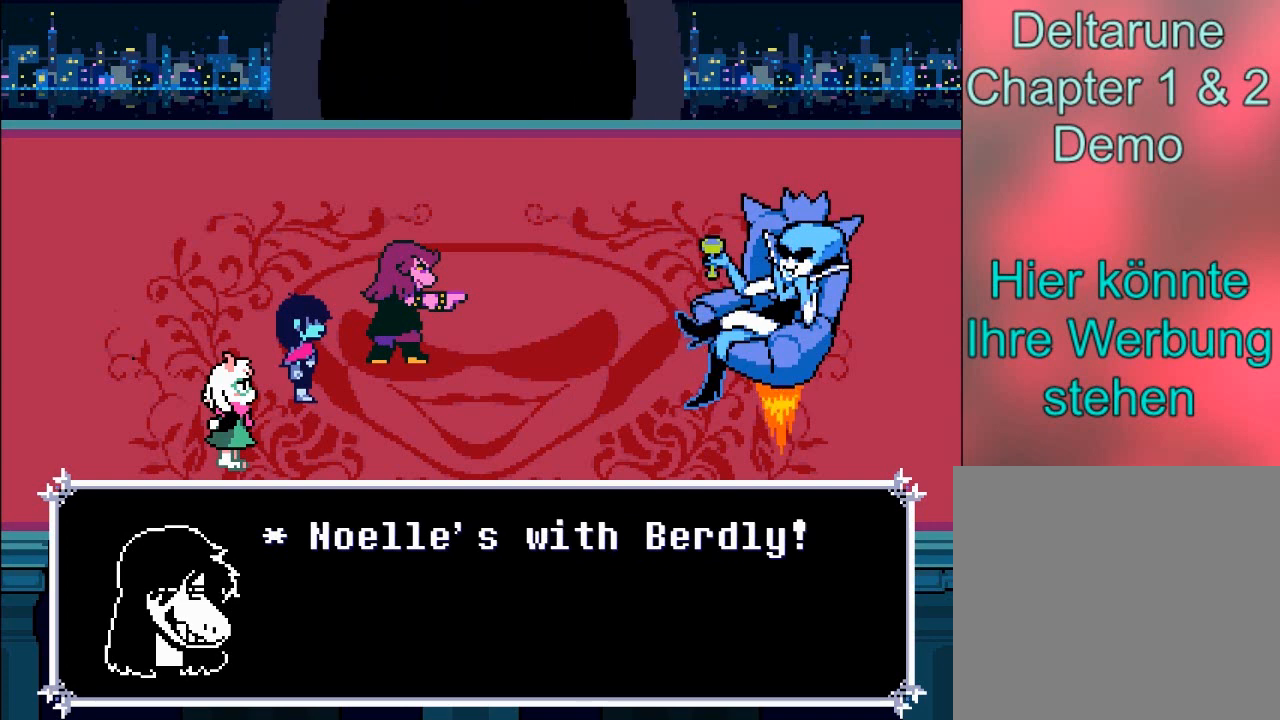
{"buttons": [], "left_stick": "center", "right_stick": "center", "events": []}
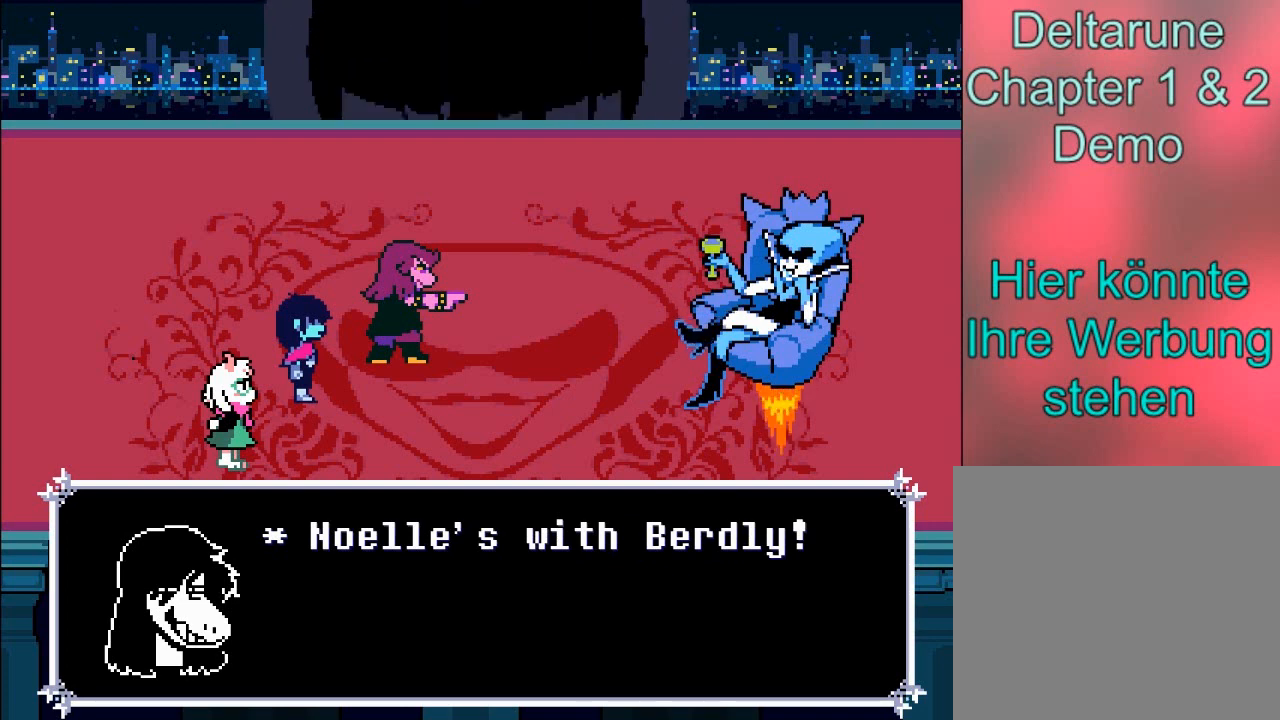
{"buttons": [], "left_stick": "center", "right_stick": "center", "events": [[33, "A", "down"], [233, "A", "up"]]}
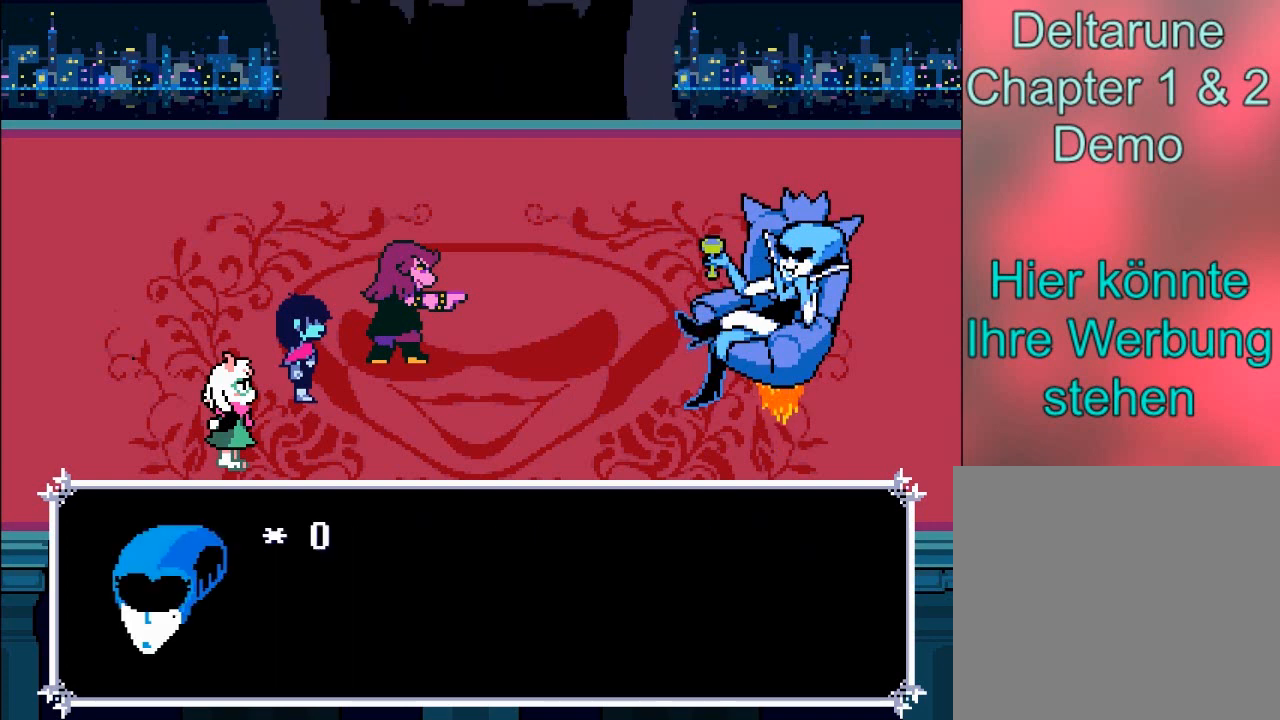
{"buttons": [], "left_stick": "center", "right_stick": "center", "events": [[67, "A", "down"], [267, "A", "up"]]}
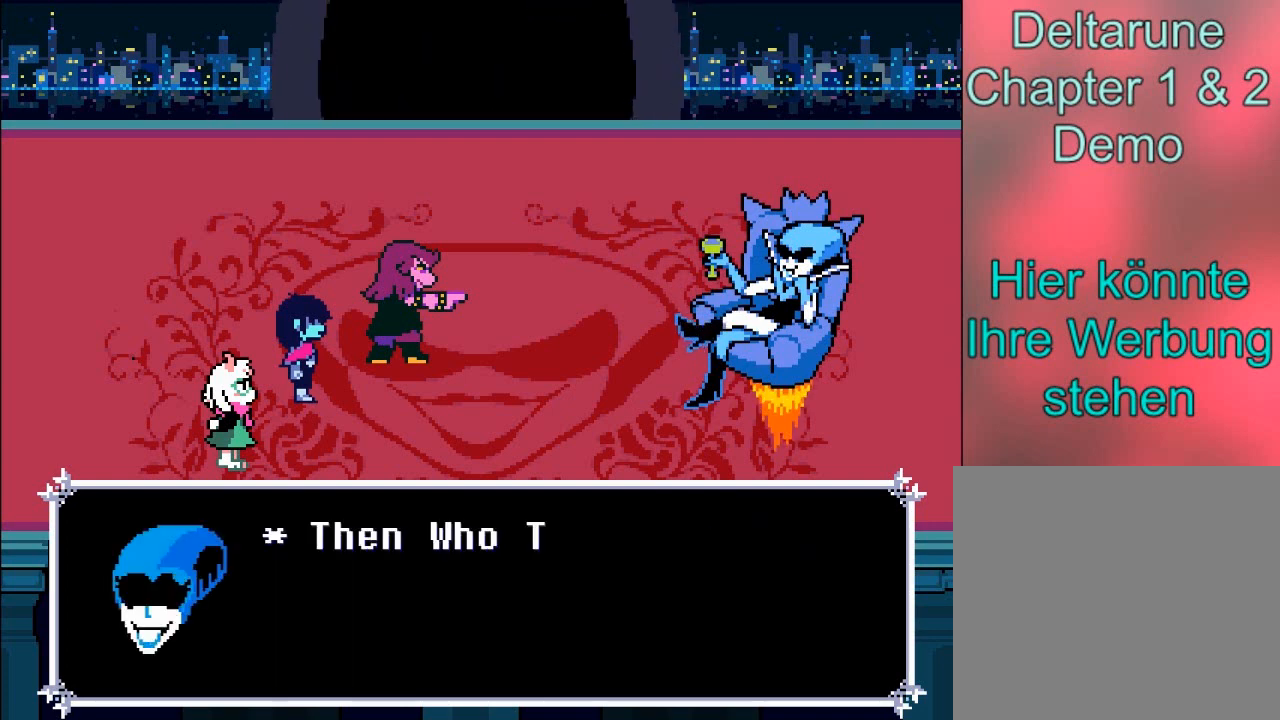
{"buttons": [], "left_stick": "center", "right_stick": "center", "events": []}
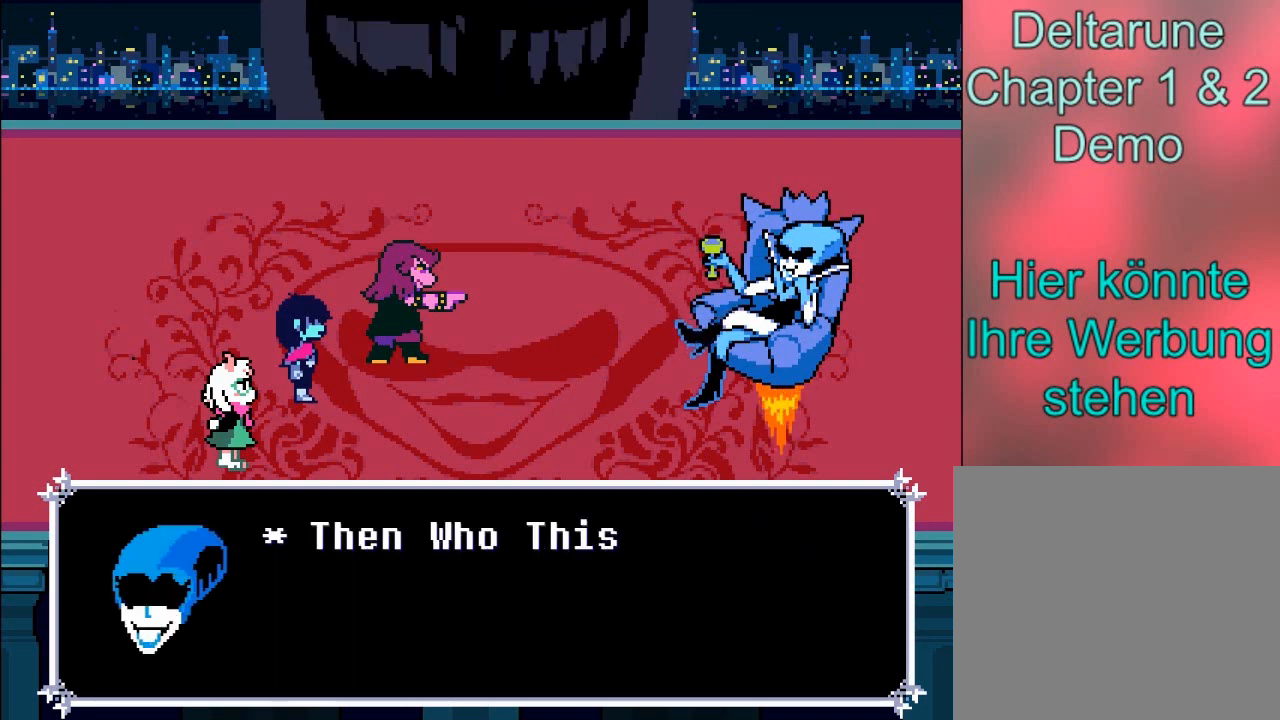
{"buttons": [], "left_stick": "center", "right_stick": "center", "events": []}
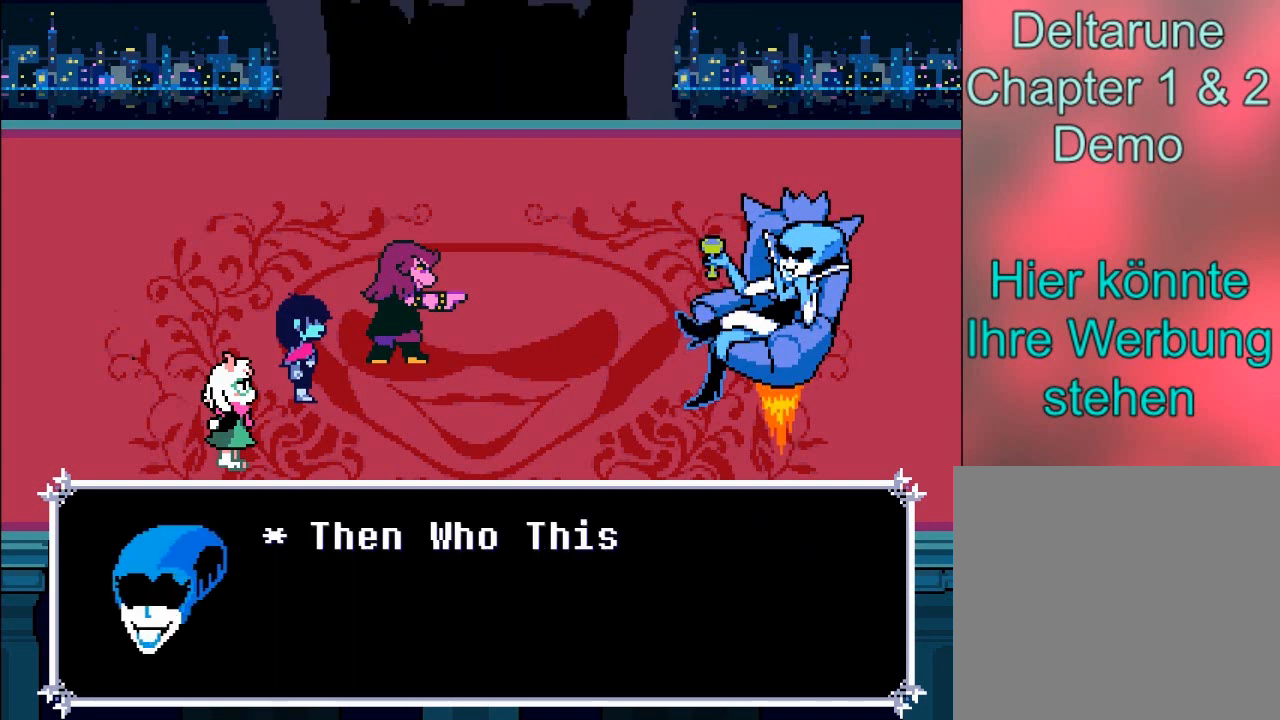
{"buttons": ["A"], "left_stick": "center", "right_stick": "center", "events": [[166, "A", "down"]]}
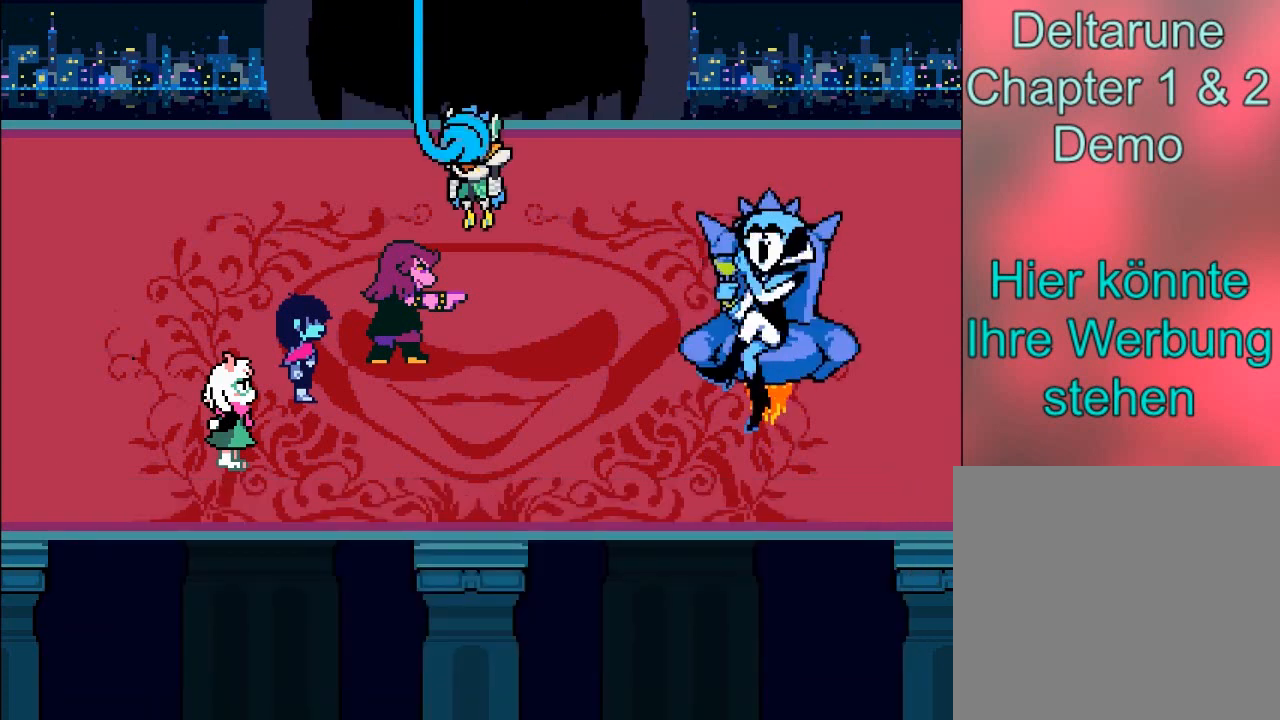
{"buttons": [], "left_stick": "center", "right_stick": "center", "events": [[300, "A", "up"]]}
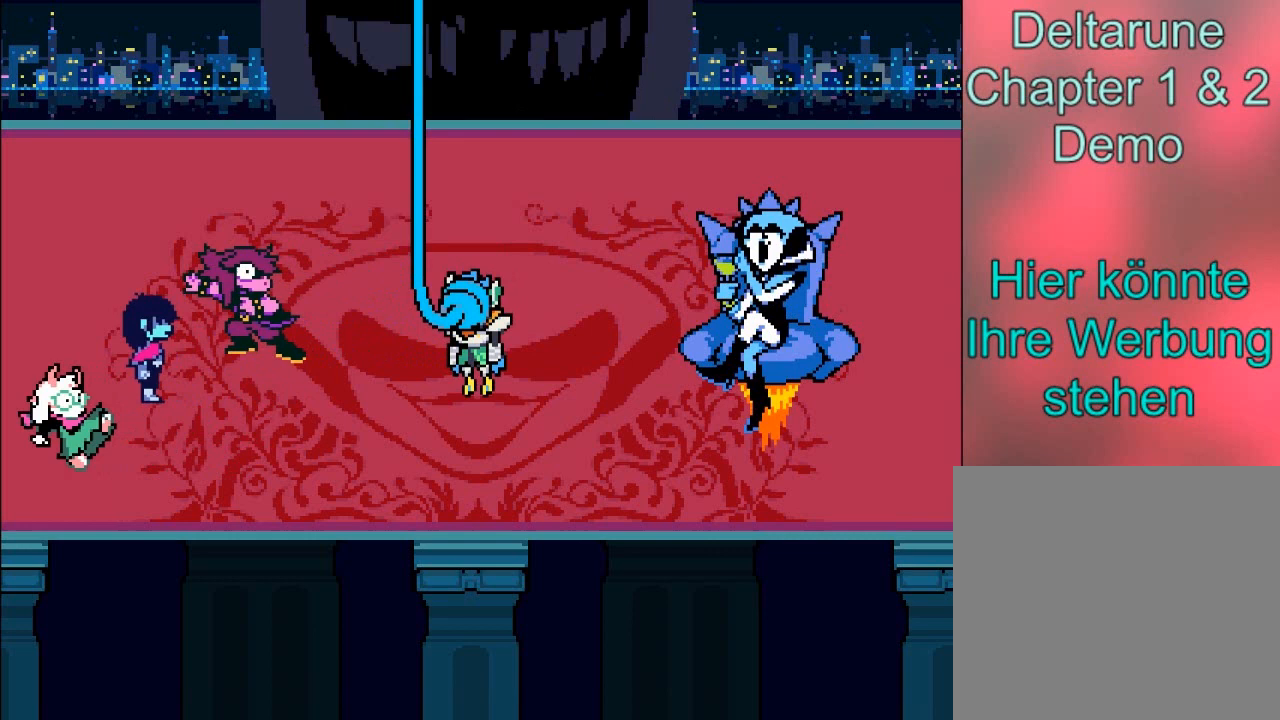
{"buttons": [], "left_stick": "center", "right_stick": "center", "events": []}
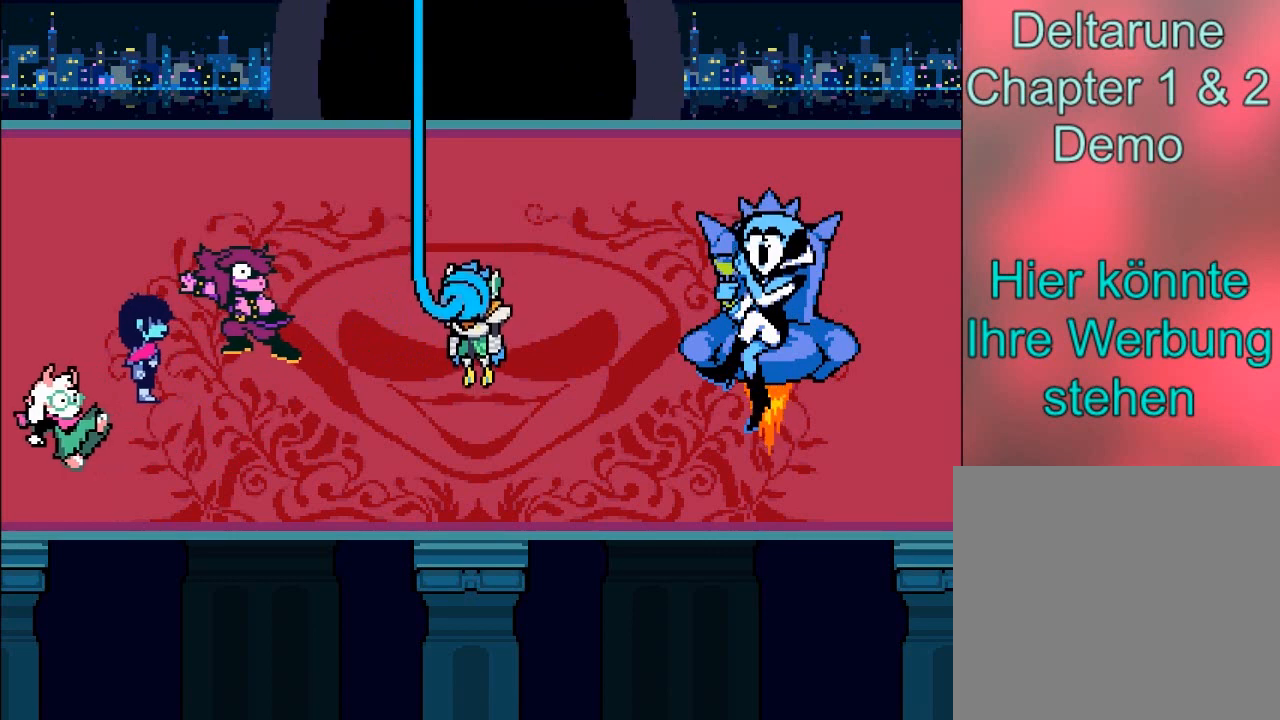
{"buttons": [], "left_stick": "center", "right_stick": "center", "events": []}
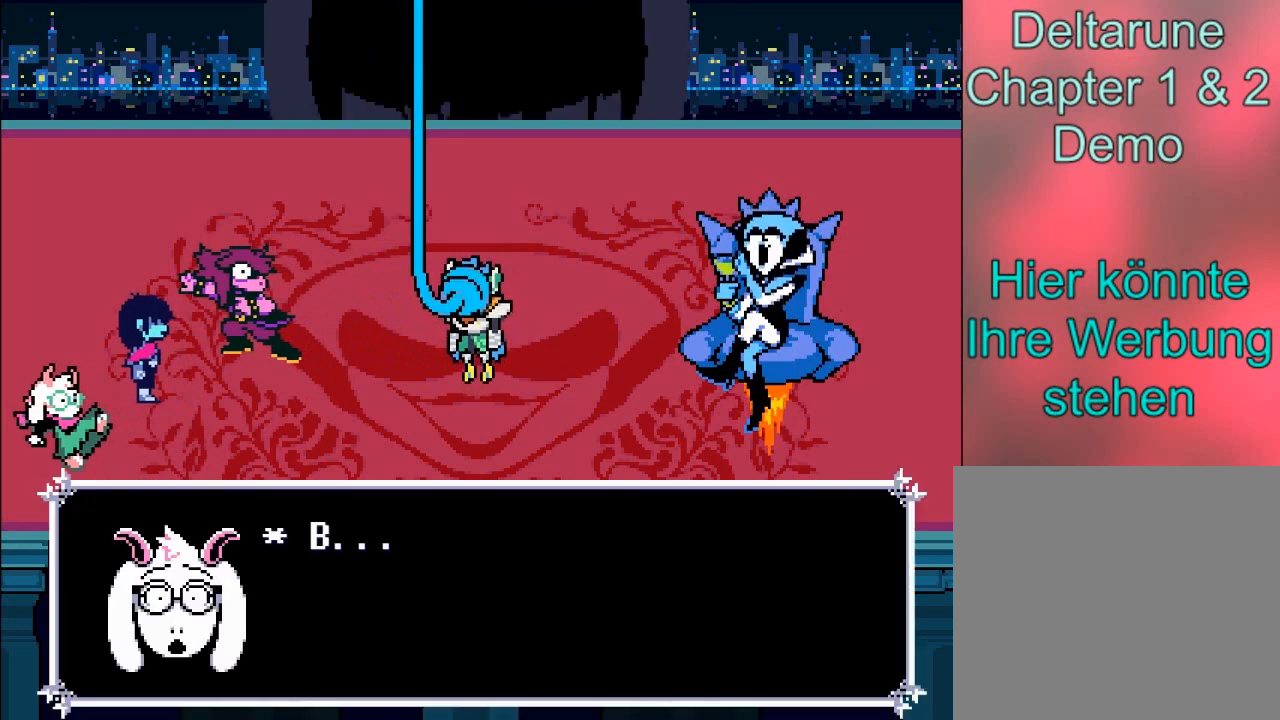
{"buttons": [], "left_stick": "center", "right_stick": "center", "events": [[233, "A", "down"], [433, "A", "up"]]}
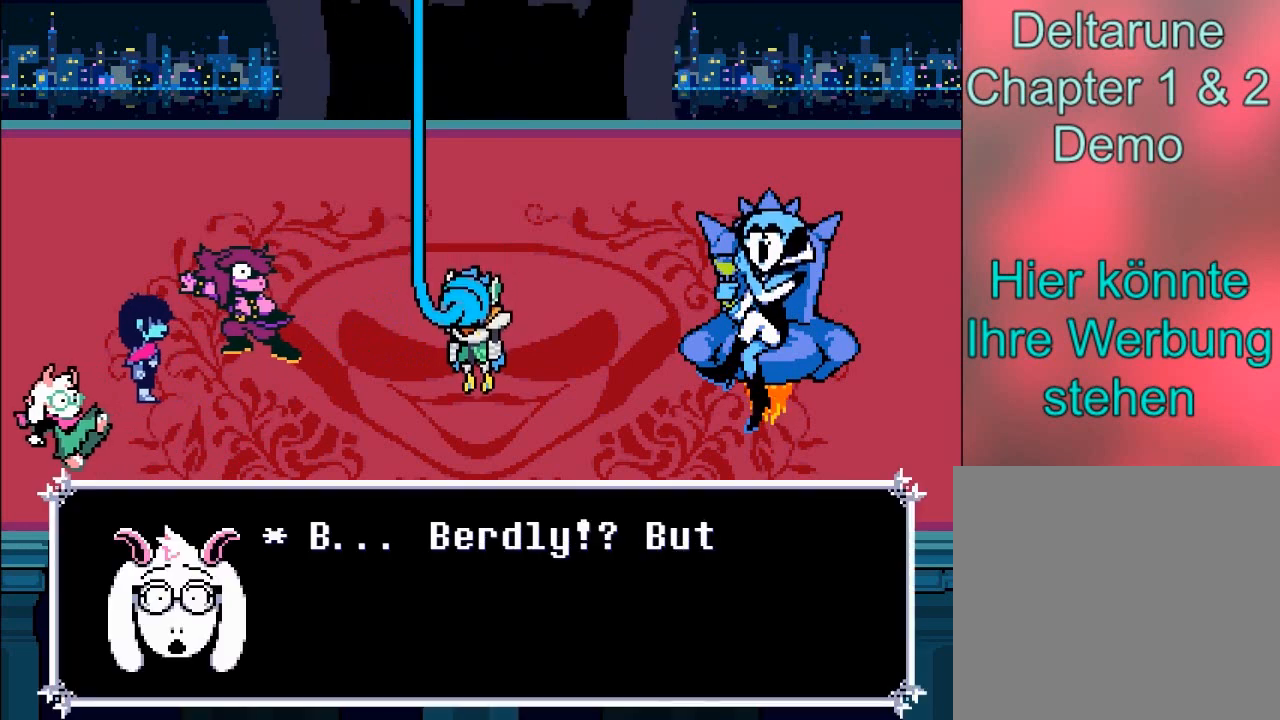
{"buttons": [], "left_stick": "center", "right_stick": "center", "events": []}
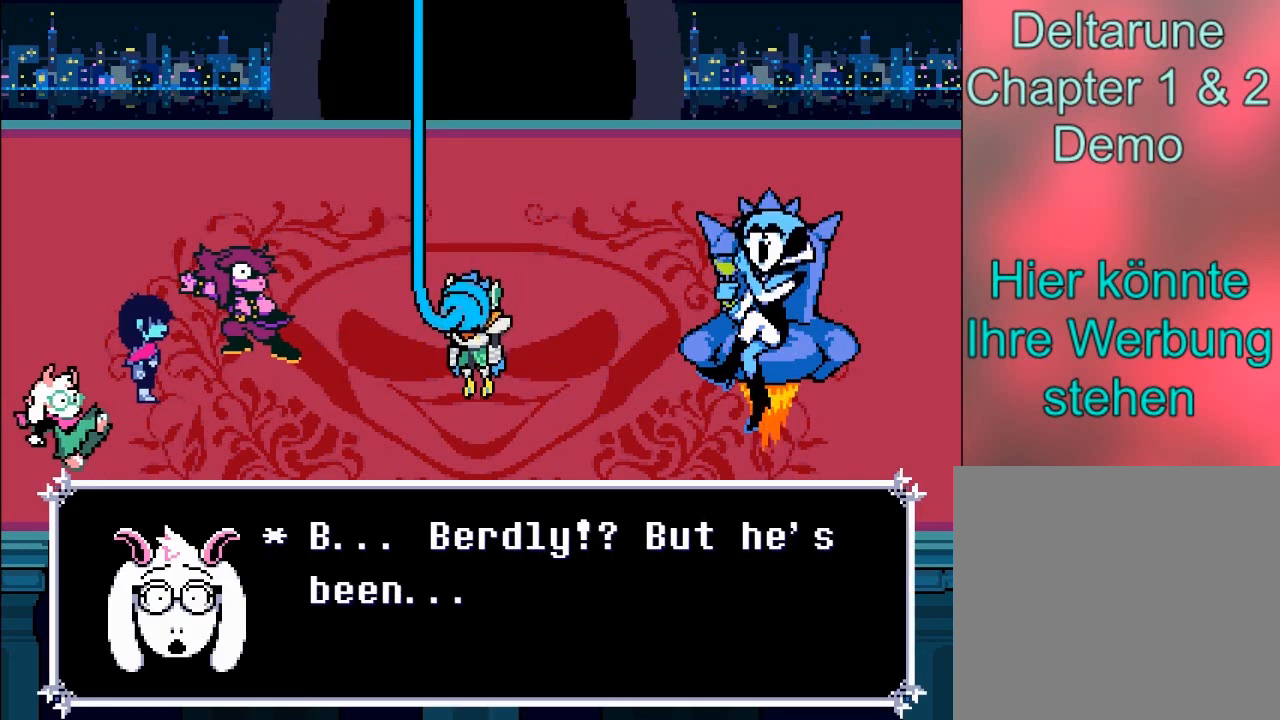
{"buttons": [], "left_stick": "center", "right_stick": "center", "events": []}
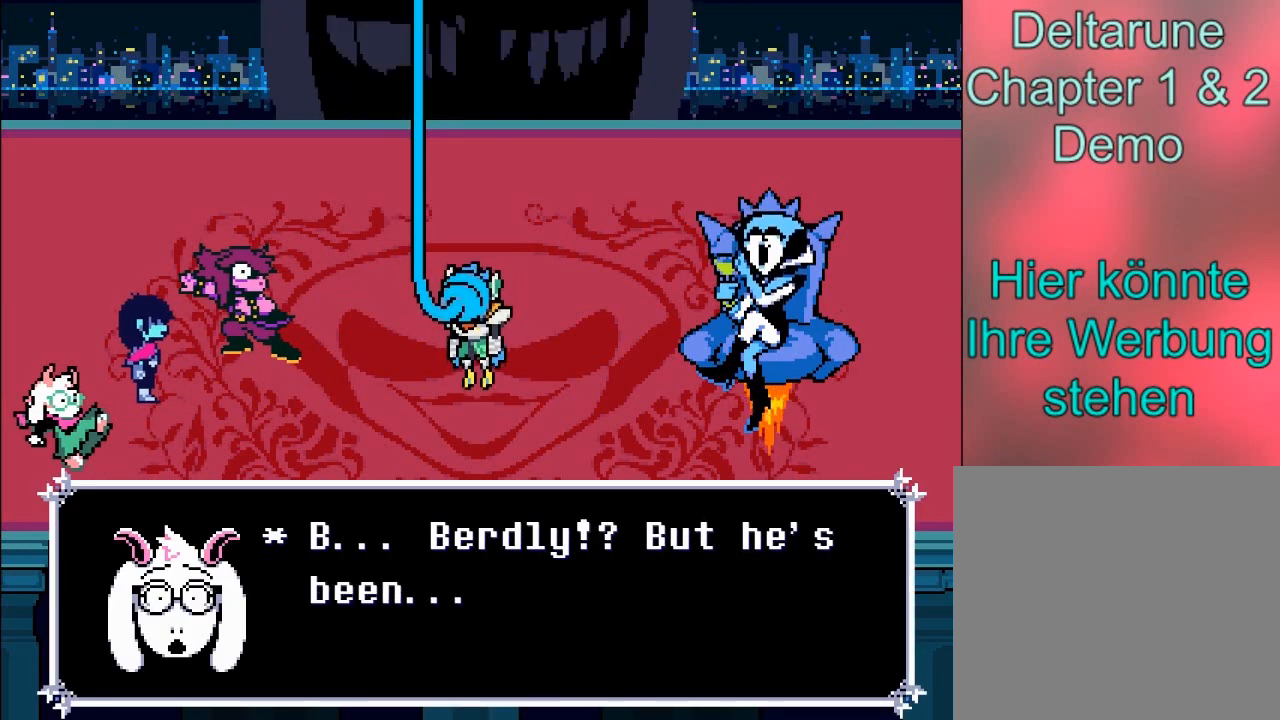
{"buttons": ["A"], "left_stick": "center", "right_stick": "center", "events": [[467, "A", "down"]]}
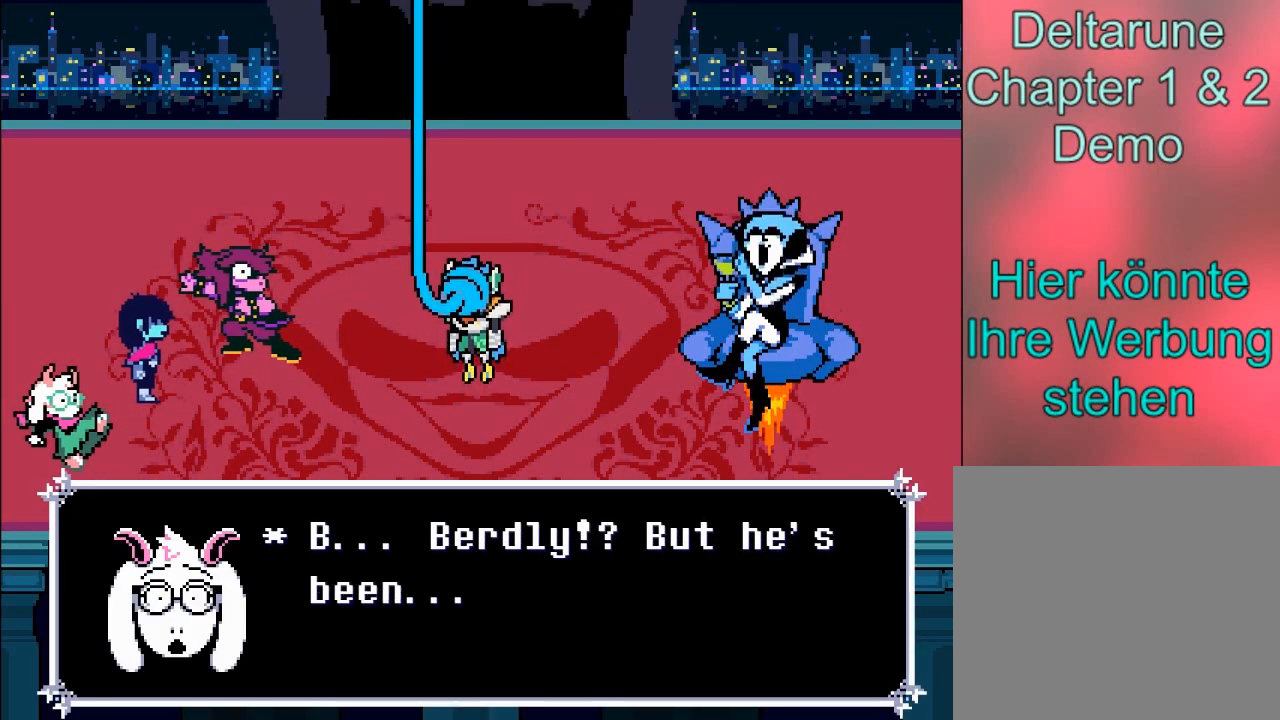
{"buttons": [], "left_stick": "center", "right_stick": "center", "events": [[367, "A", "up"]]}
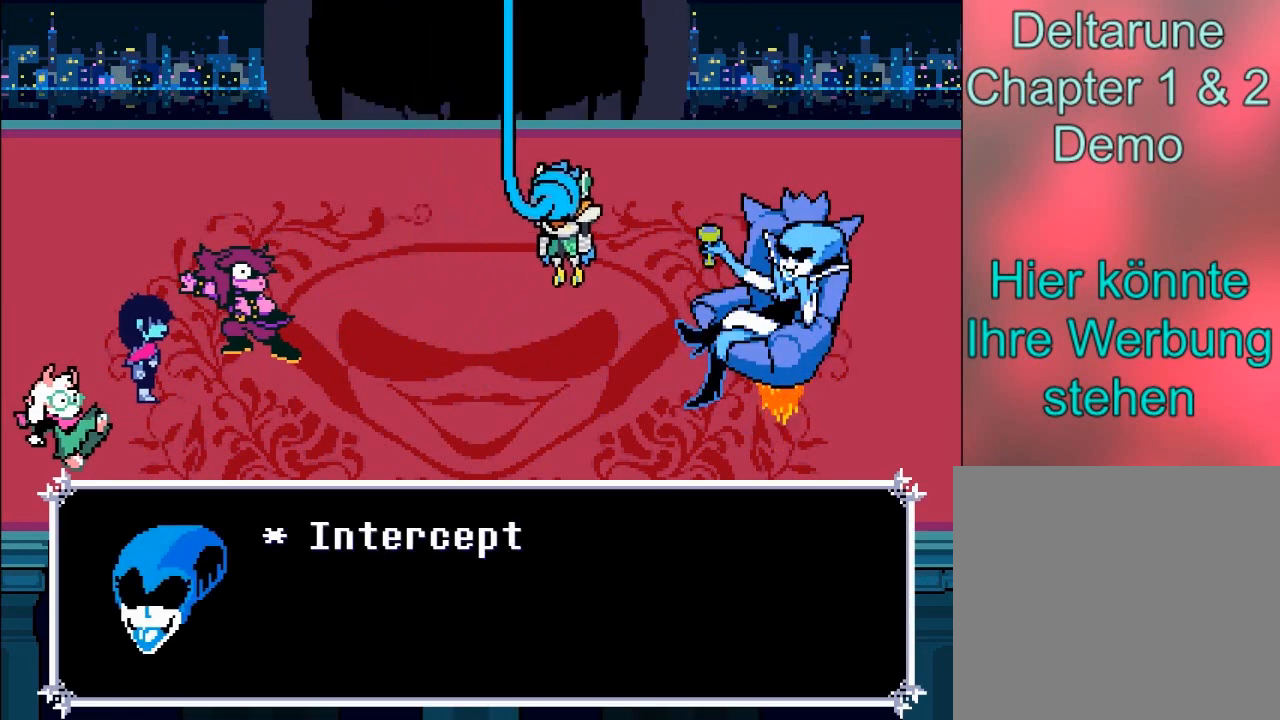
{"buttons": [], "left_stick": "center", "right_stick": "center", "events": []}
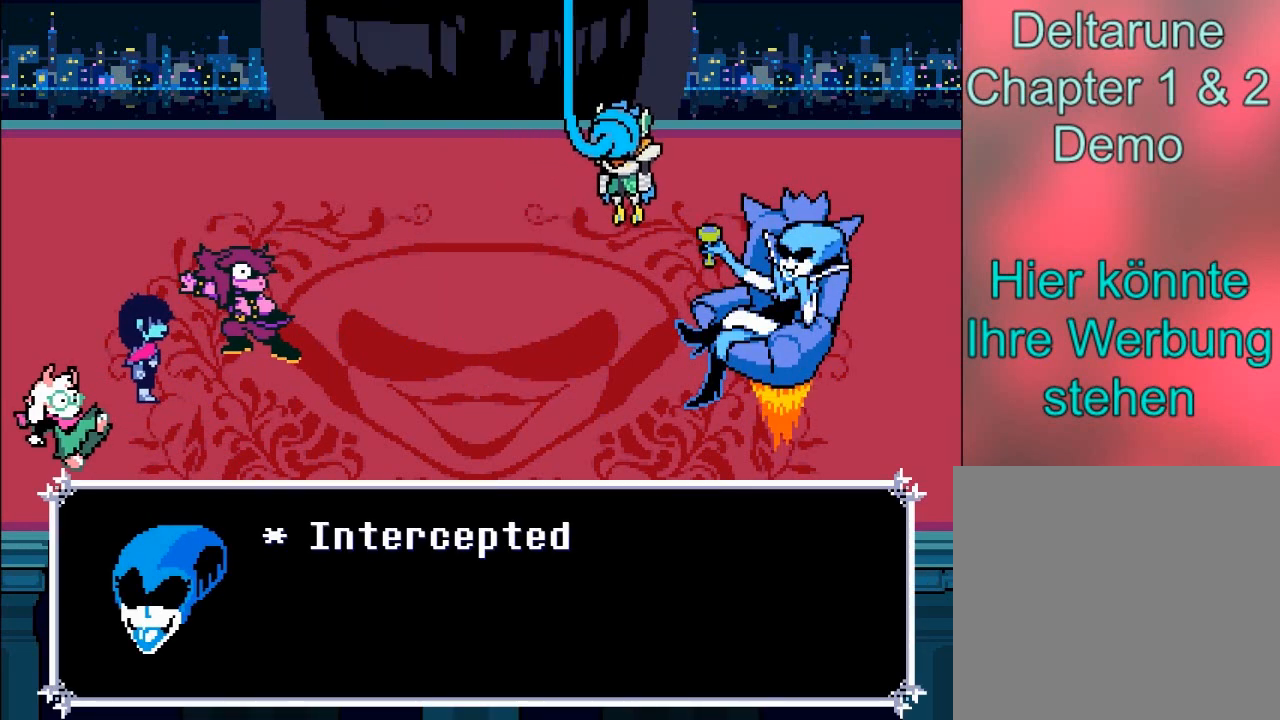
{"buttons": [], "left_stick": "center", "right_stick": "center", "events": []}
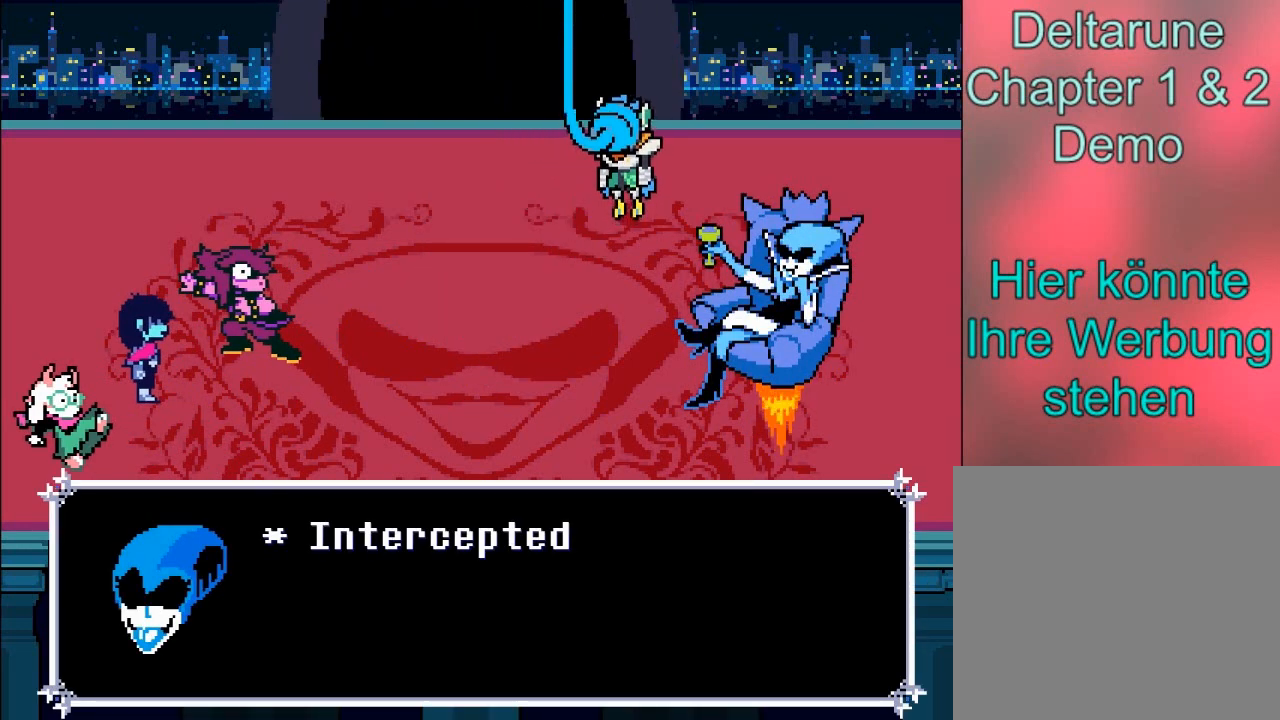
{"buttons": [], "left_stick": "center", "right_stick": "center", "events": []}
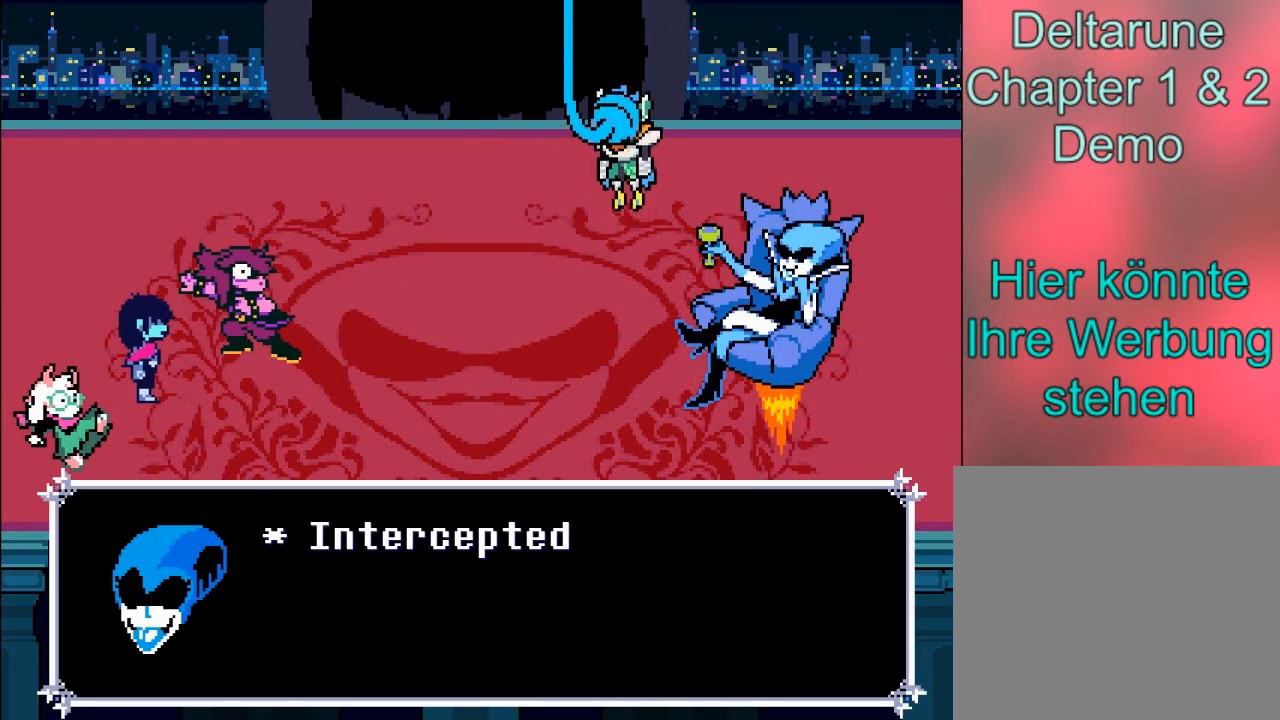
{"buttons": [], "left_stick": "center", "right_stick": "center", "events": []}
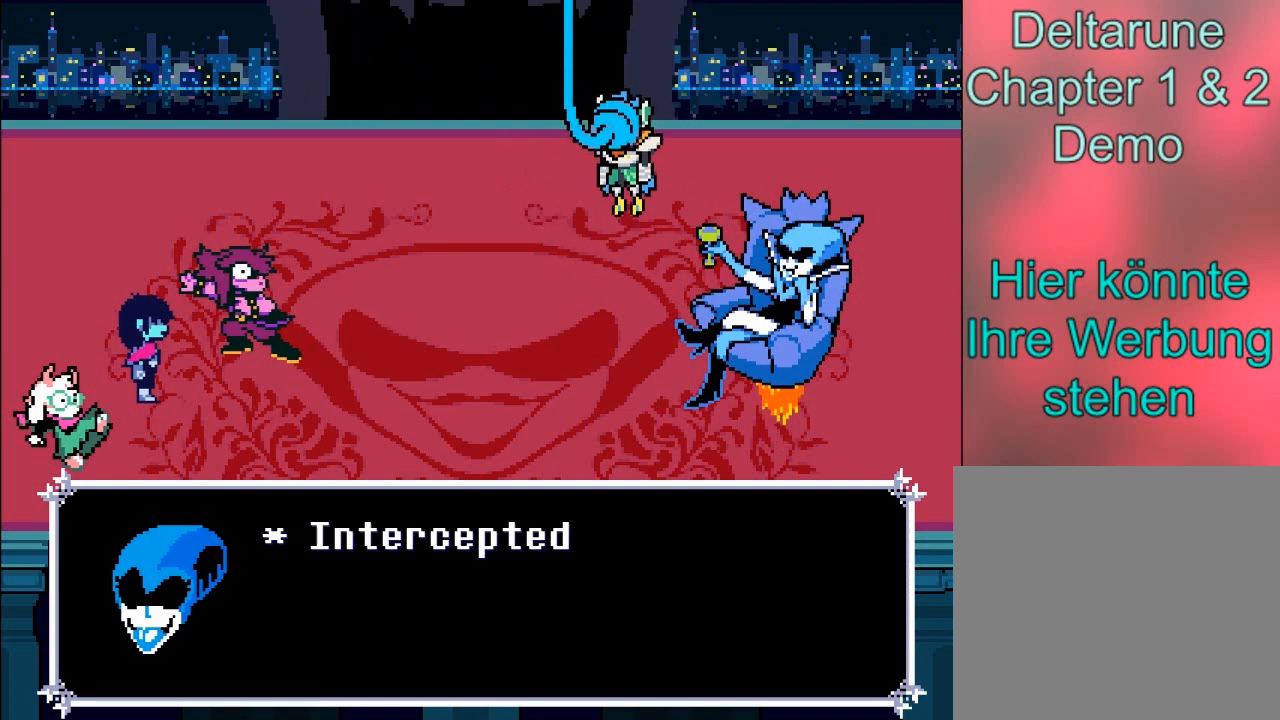
{"buttons": [], "left_stick": "center", "right_stick": "center", "events": []}
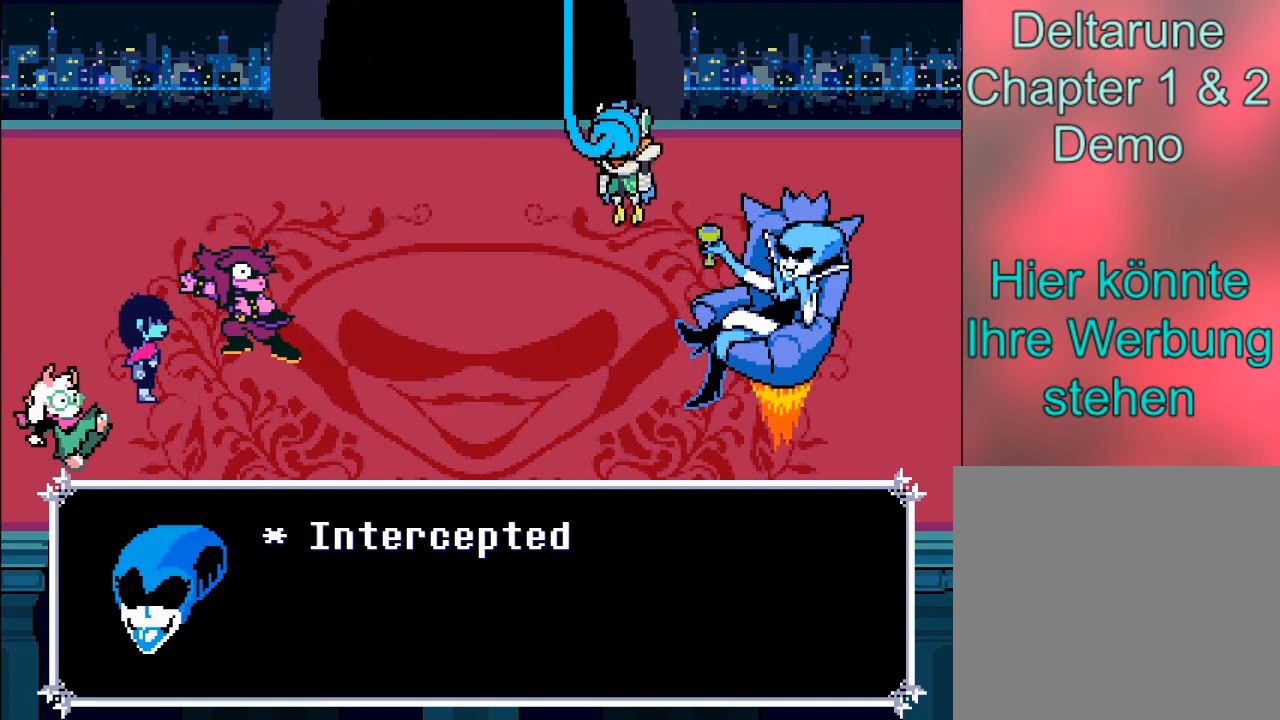
{"buttons": [], "left_stick": "center", "right_stick": "center", "events": [[100, "A", "down"], [367, "A", "up"]]}